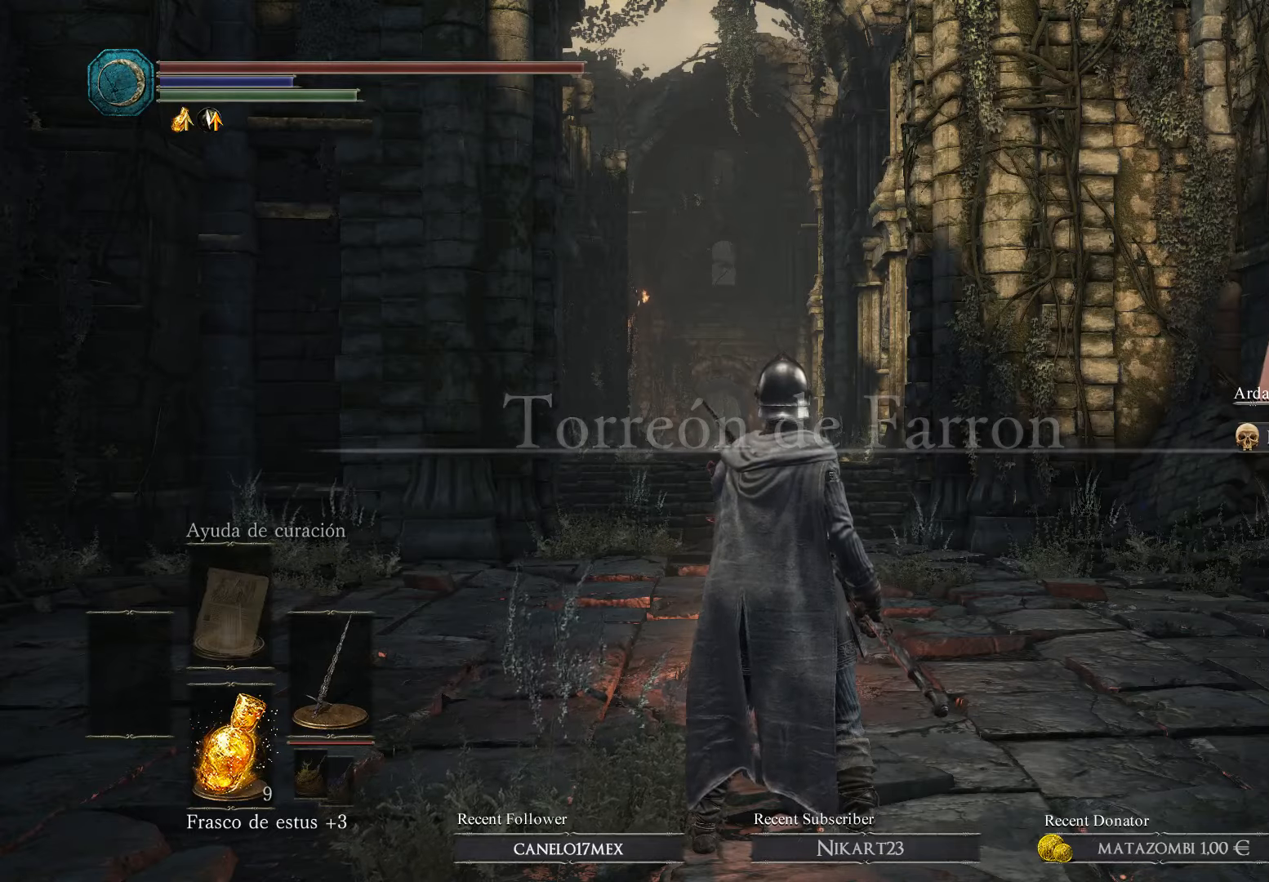
Gameplay with a controller (Xbox layout); each line is a JSON object with the inputs held at the frame after it. "events" lists button and stick changes between this image and that frame as [ms after this image, input, new state], when the widget could be followed in between.
{"buttons": [], "left_stick": "up", "right_stick": "center", "events": [[167, "left_stick", "up"]]}
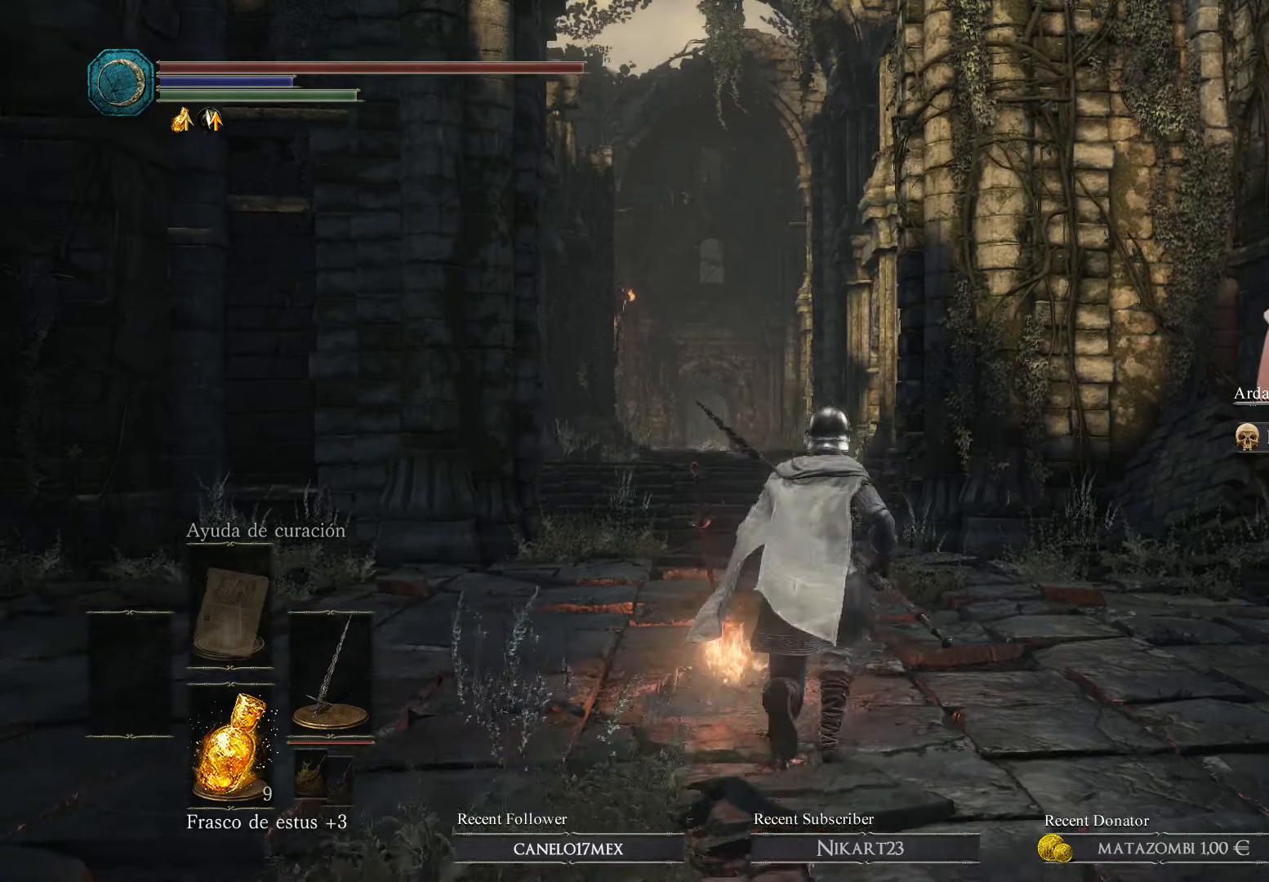
{"buttons": [], "left_stick": "up", "right_stick": "center", "events": [[234, "right_stick", "down"], [400, "right_stick", "center"]]}
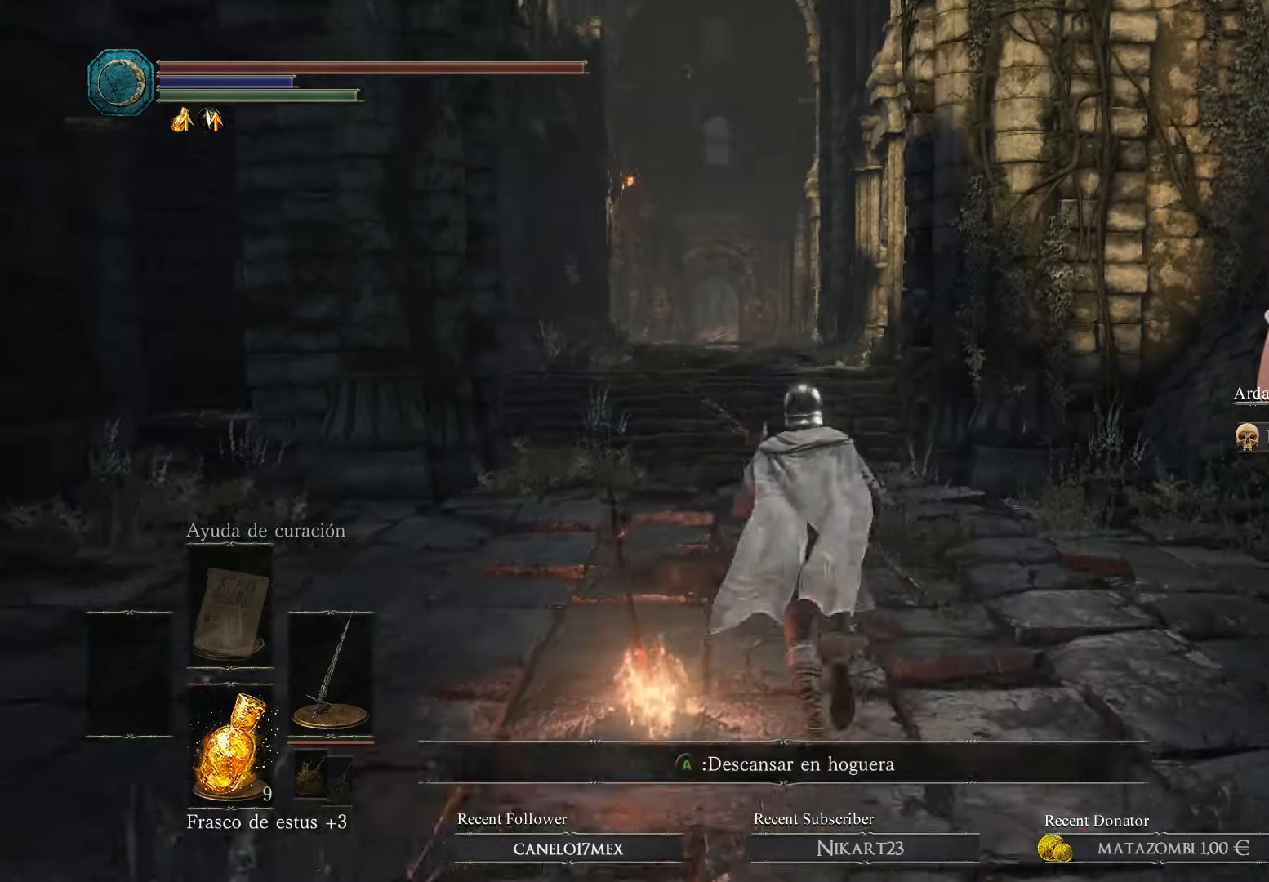
{"buttons": [], "left_stick": "up", "right_stick": "center", "events": []}
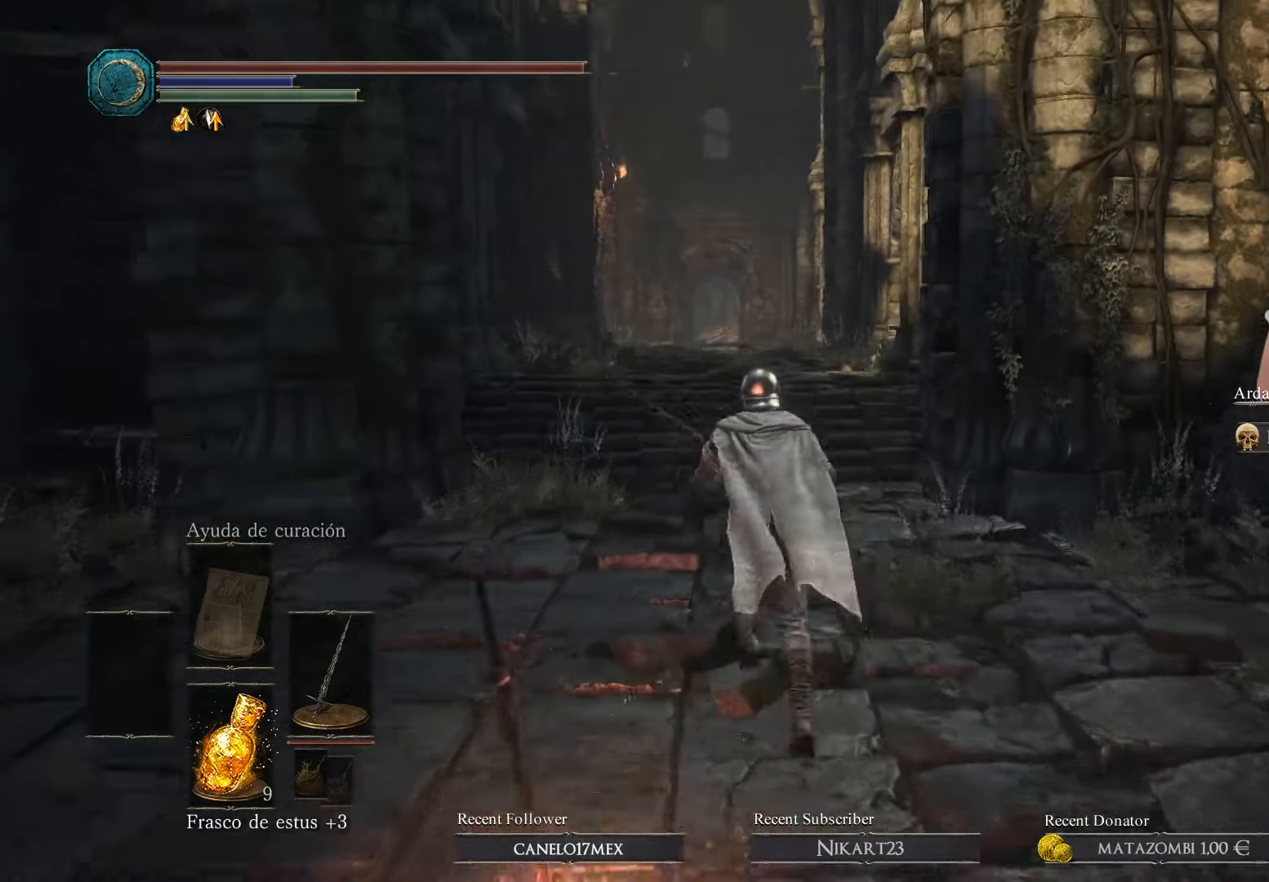
{"buttons": [], "left_stick": "up", "right_stick": "center", "events": []}
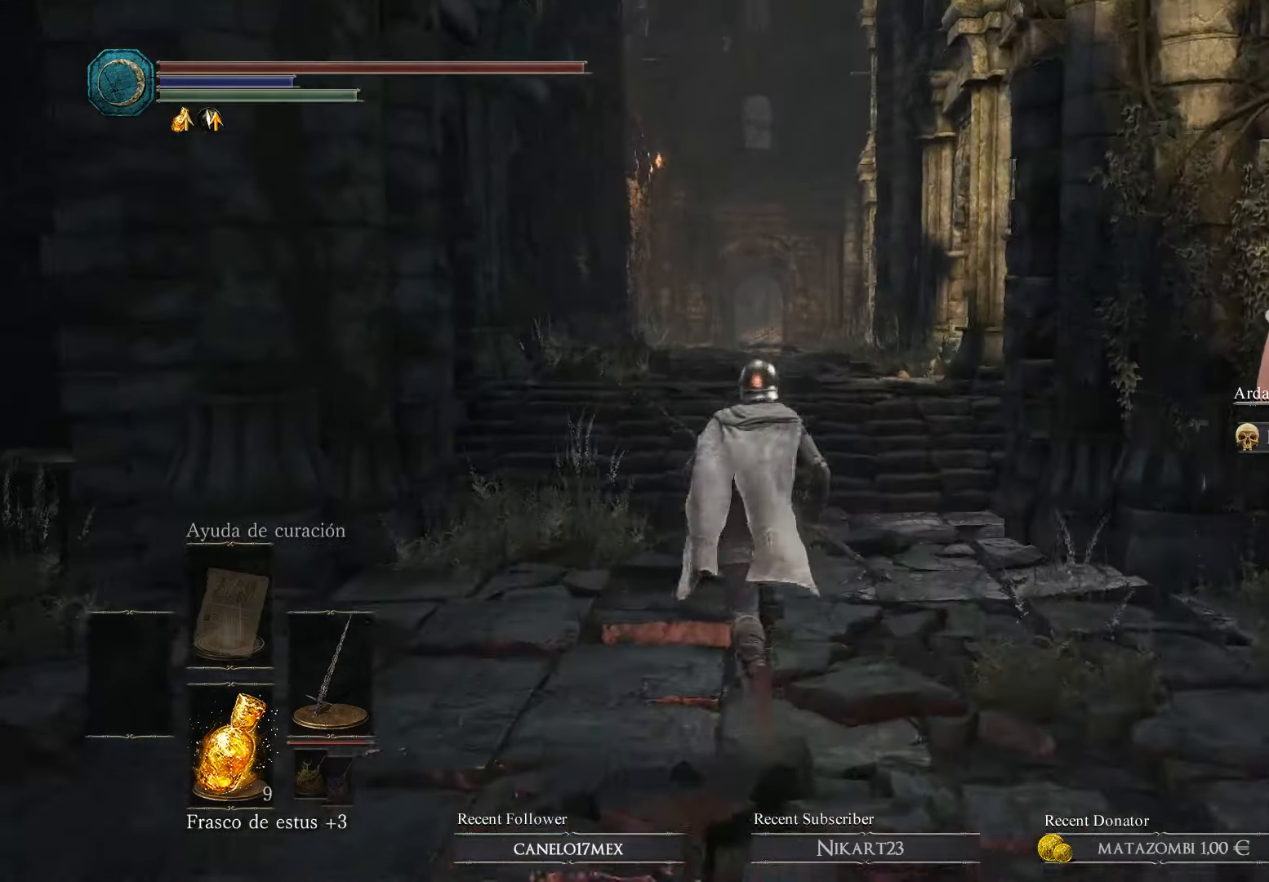
{"buttons": ["B"], "left_stick": "up", "right_stick": "center", "events": [[300, "B", "down"]]}
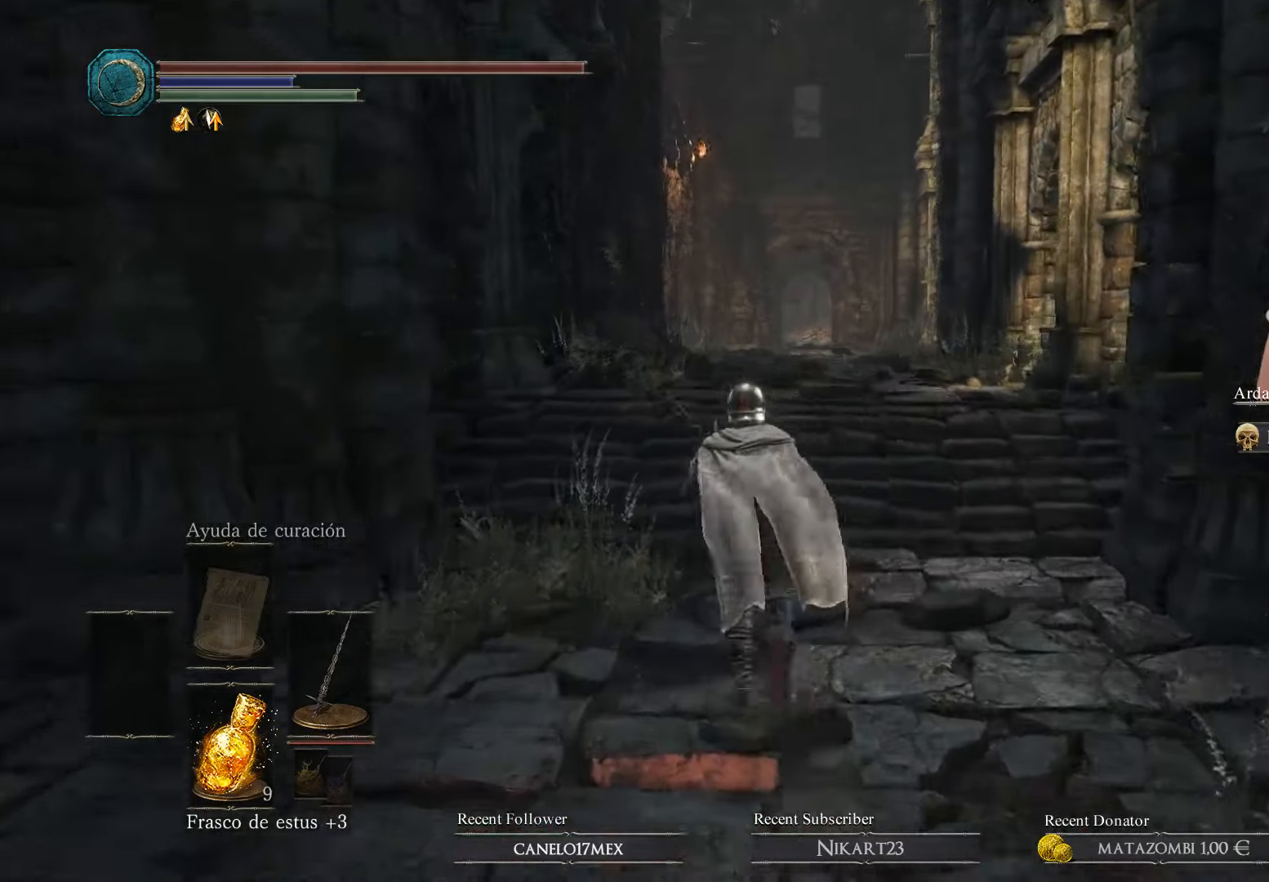
{"buttons": ["B"], "left_stick": "up", "right_stick": "center", "events": []}
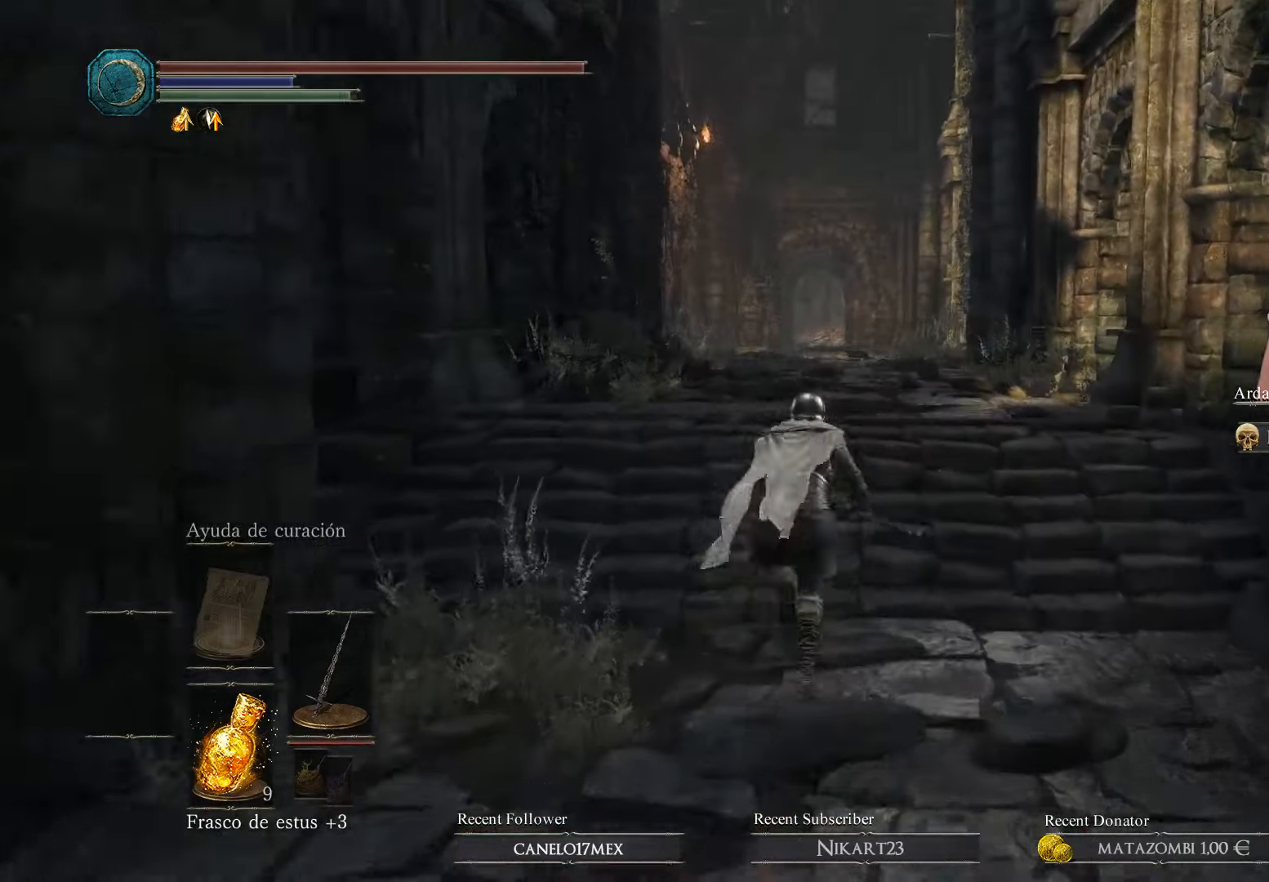
{"buttons": ["B"], "left_stick": "up", "right_stick": "center", "events": []}
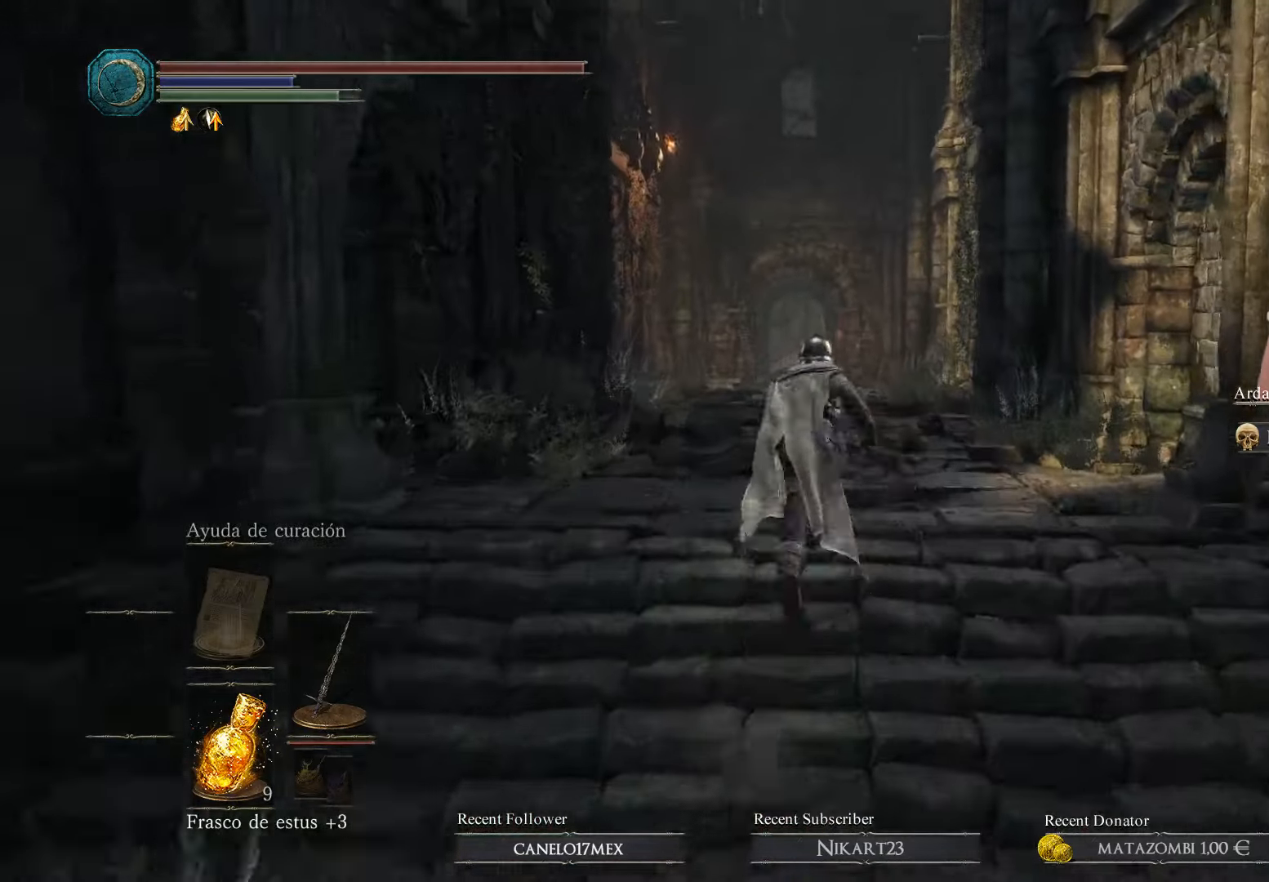
{"buttons": ["B"], "left_stick": "up", "right_stick": "center", "events": []}
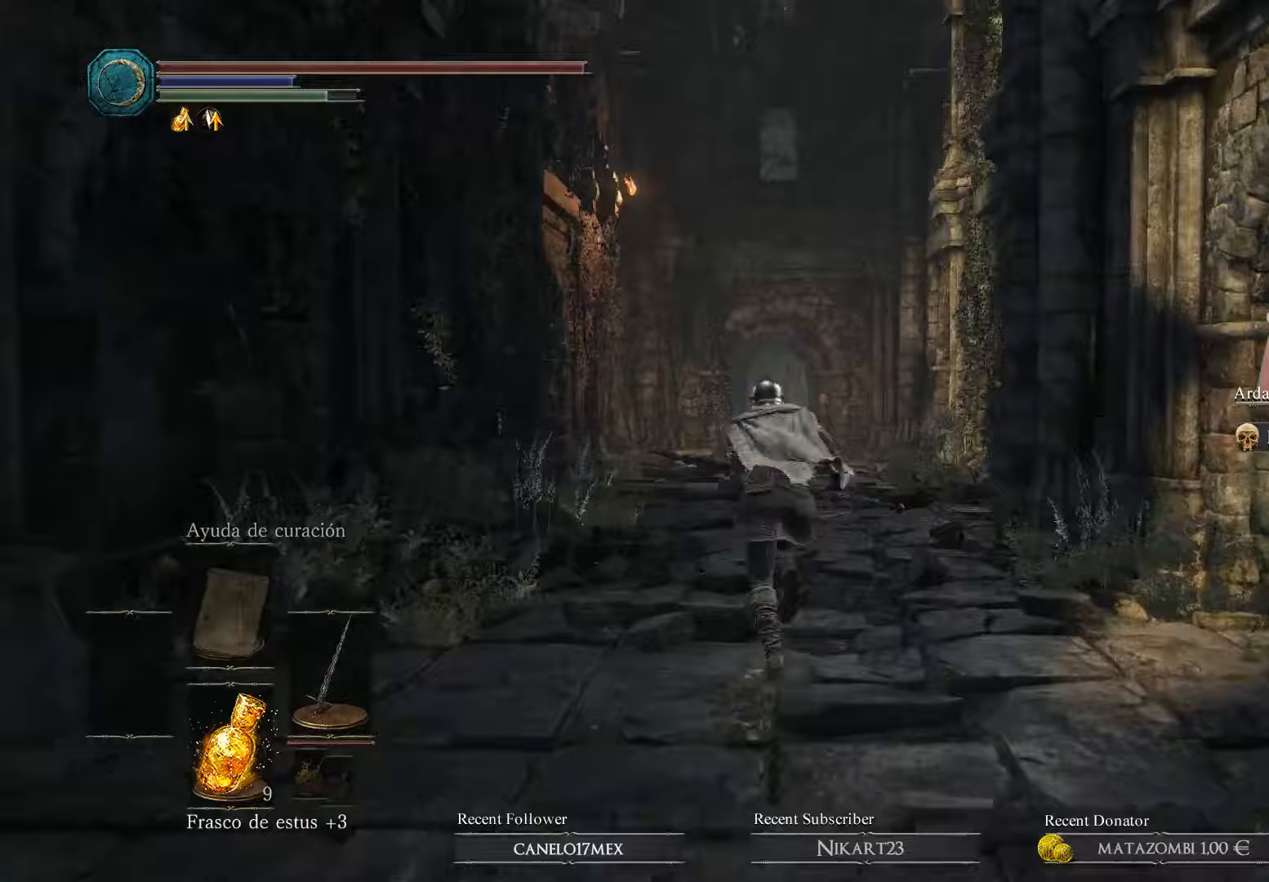
{"buttons": ["B"], "left_stick": "up", "right_stick": "center", "events": []}
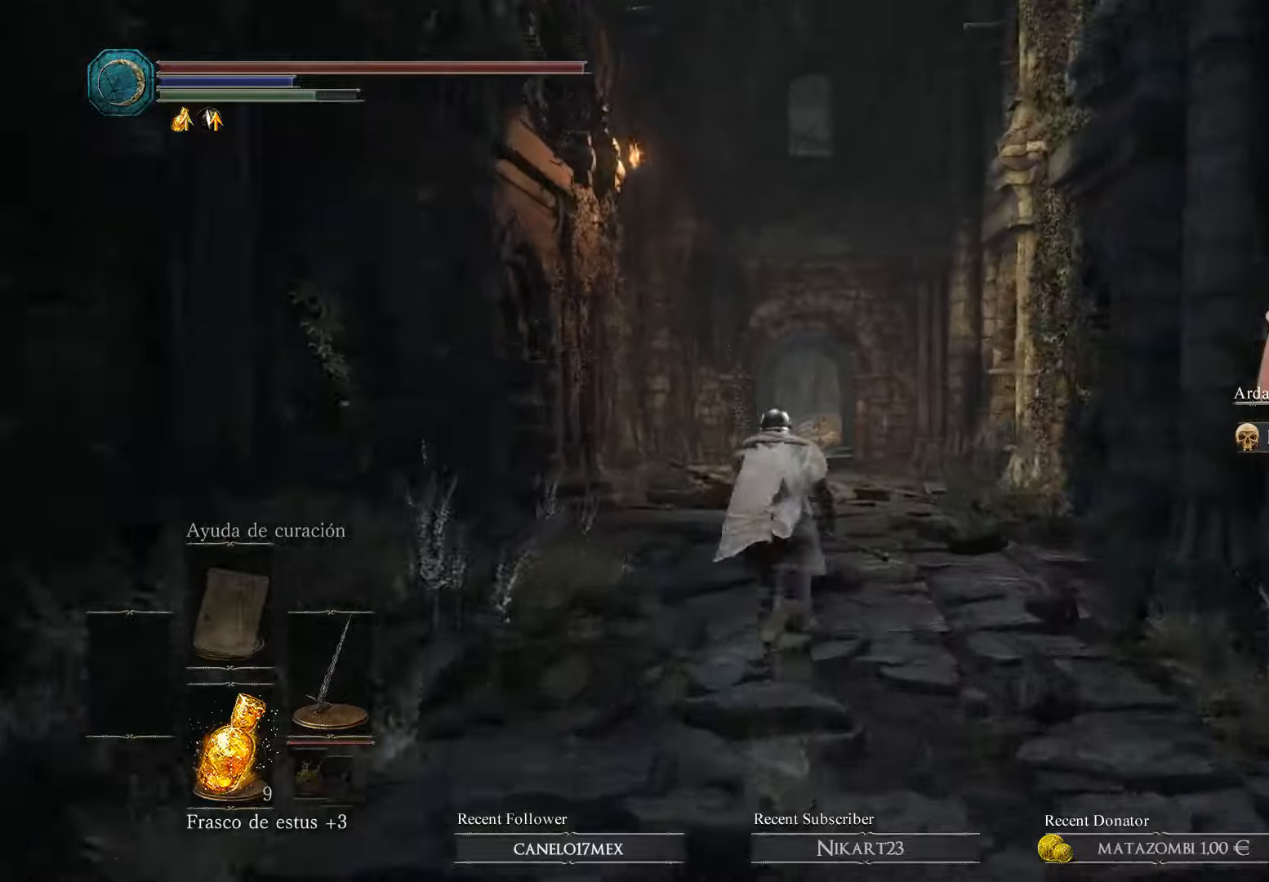
{"buttons": ["B"], "left_stick": "up", "right_stick": "center", "events": []}
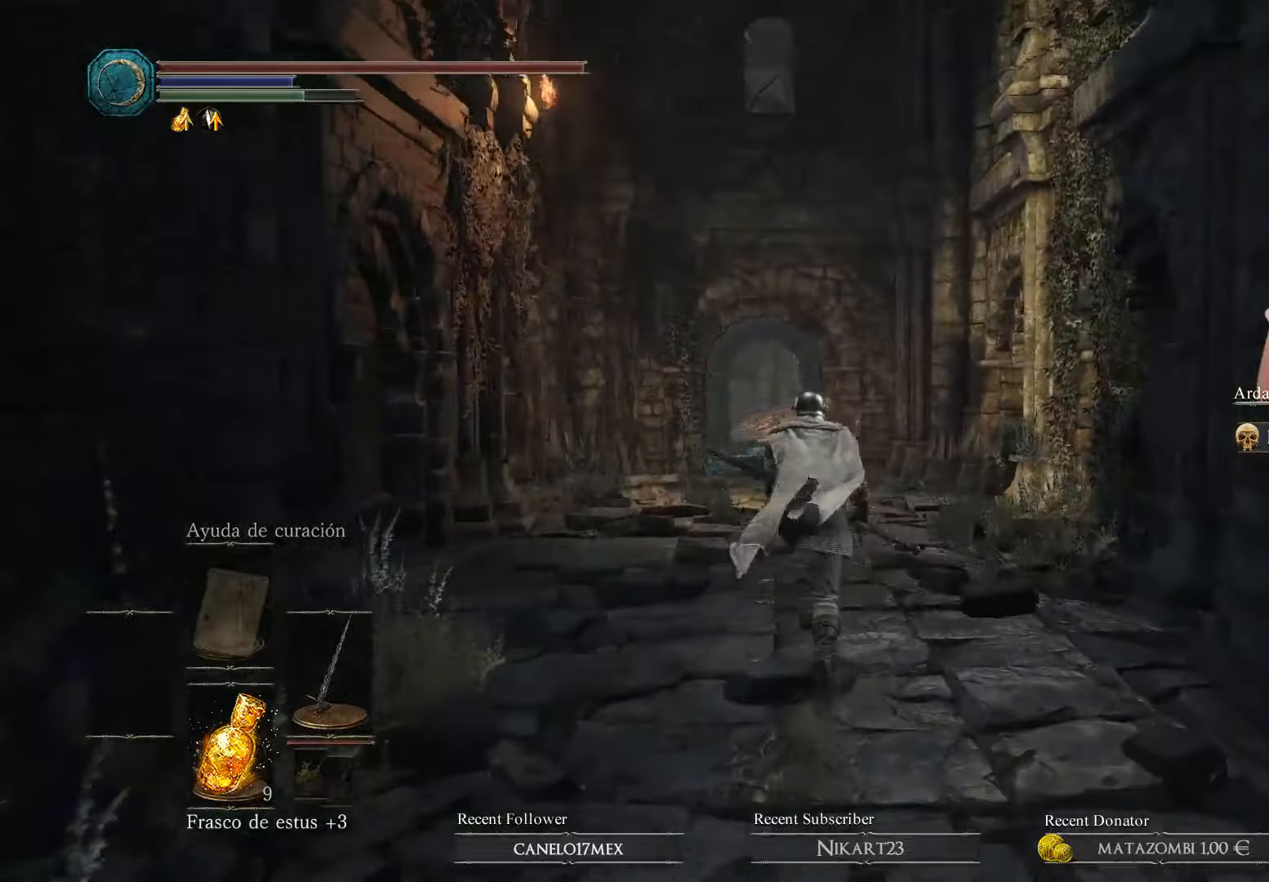
{"buttons": ["B"], "left_stick": "up", "right_stick": "center", "events": []}
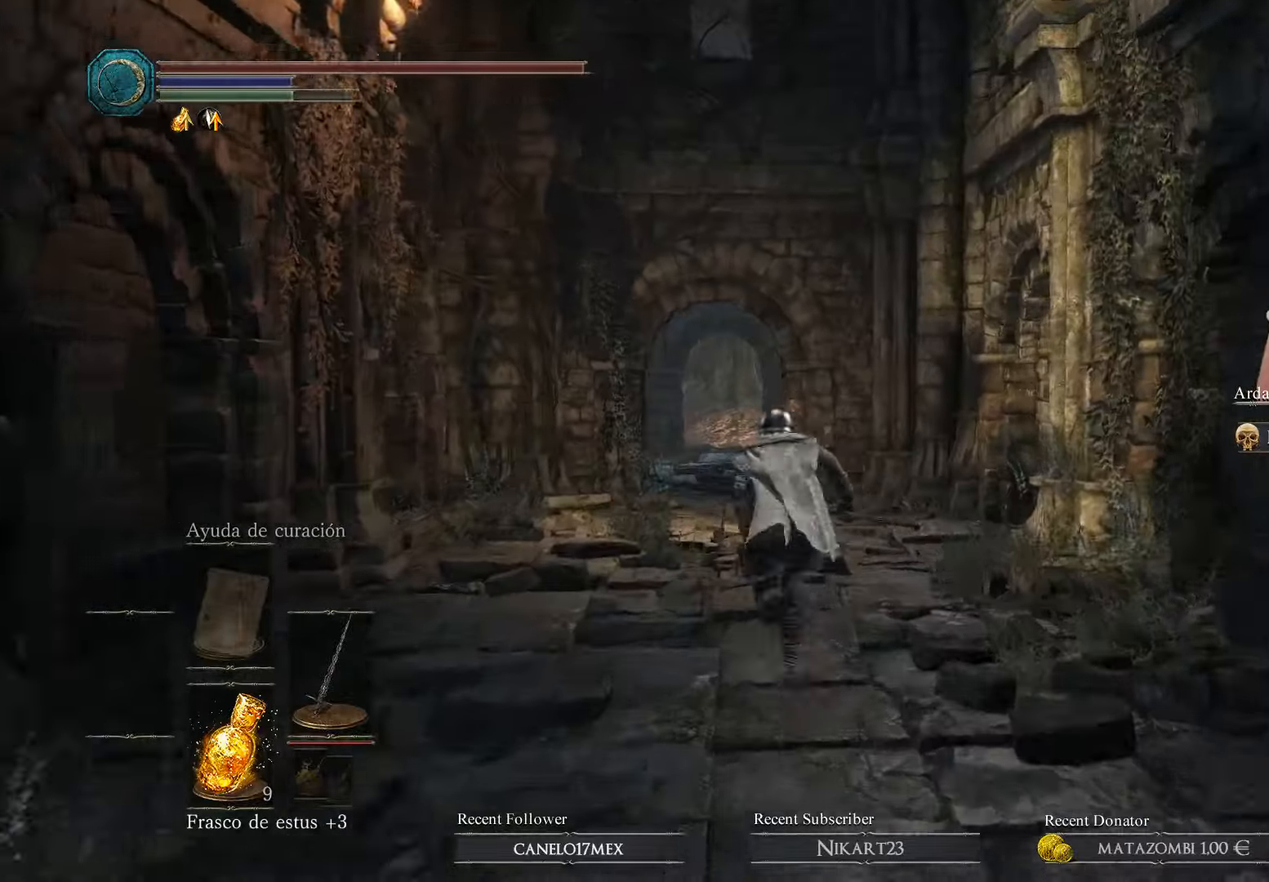
{"buttons": ["B"], "left_stick": "up", "right_stick": "center", "events": []}
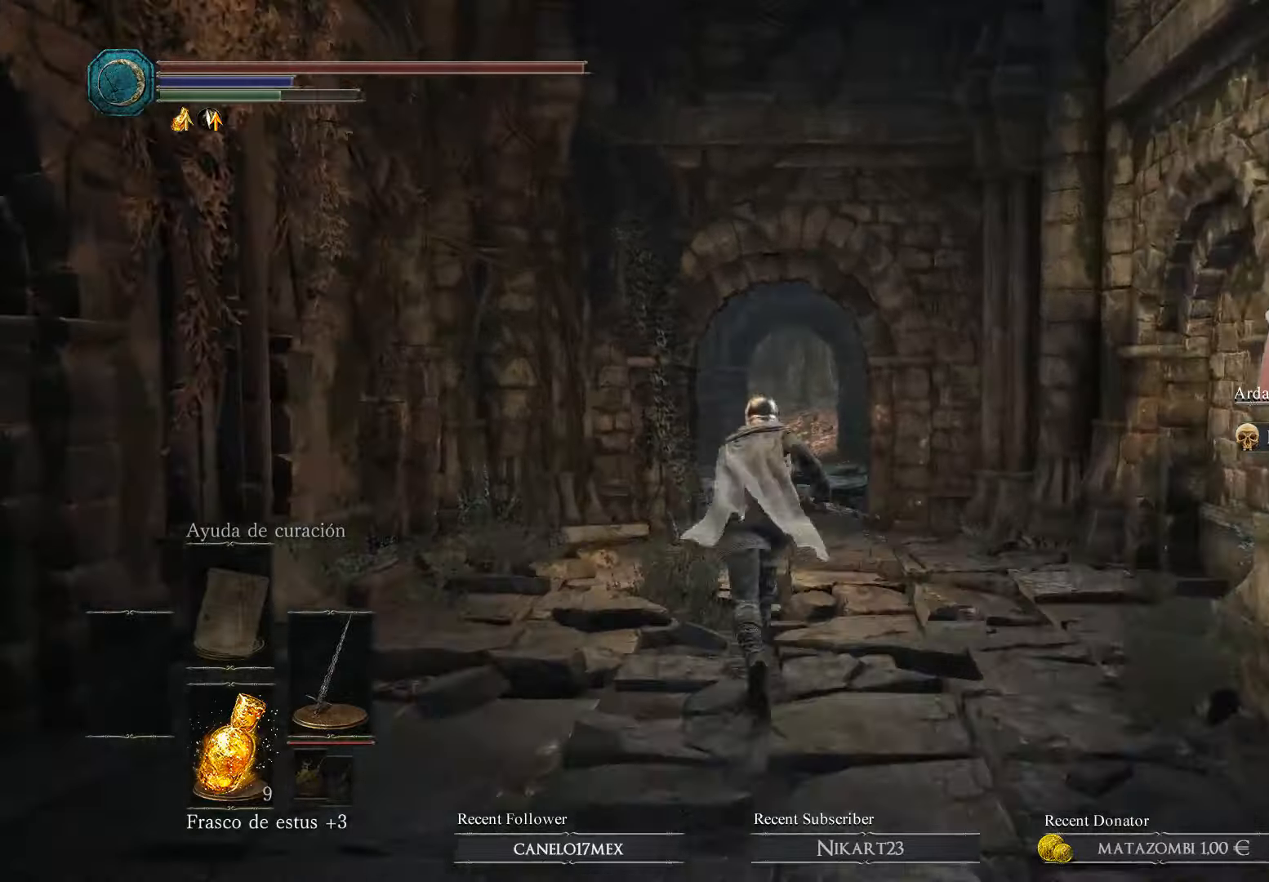
{"buttons": ["B"], "left_stick": "up", "right_stick": "center", "events": []}
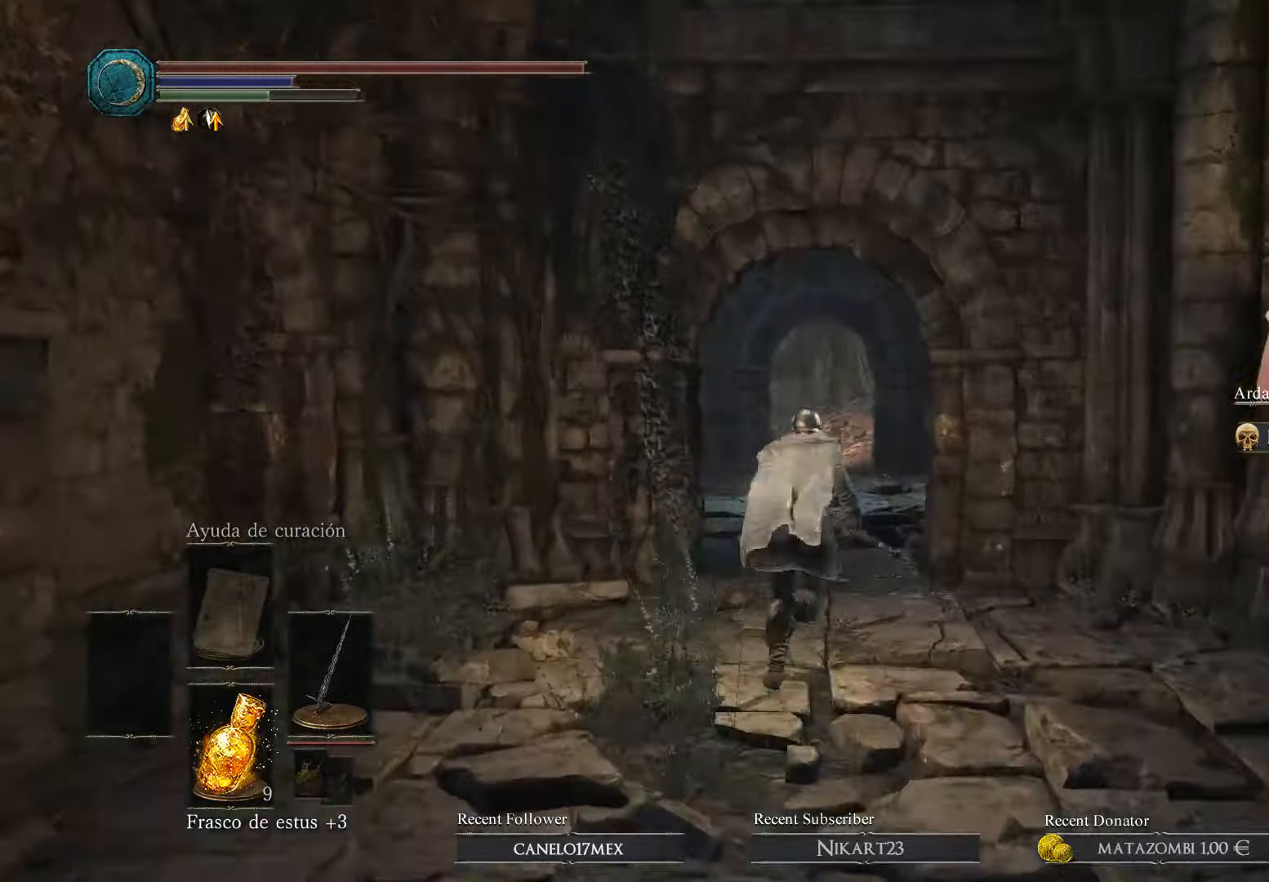
{"buttons": ["B"], "left_stick": "up", "right_stick": "center", "events": []}
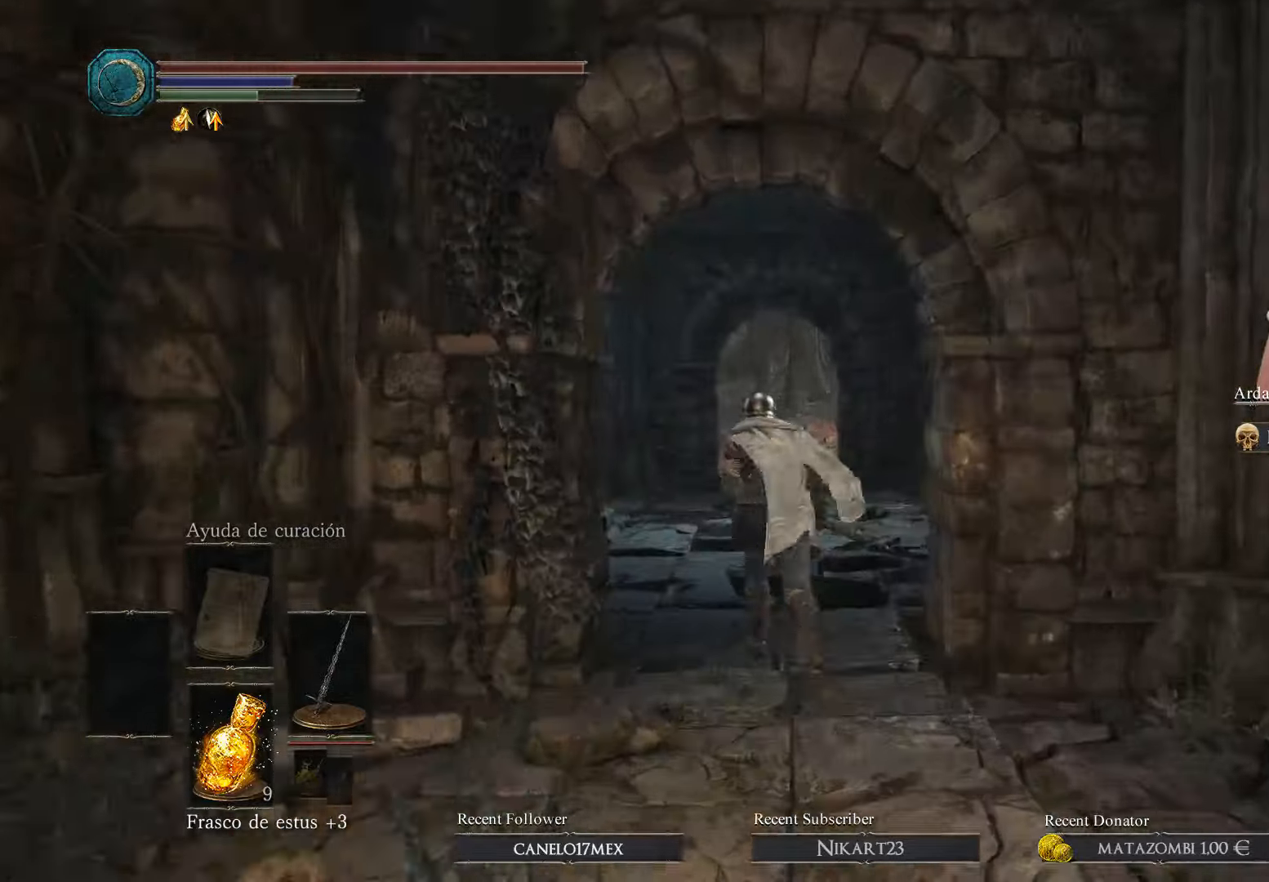
{"buttons": ["B"], "left_stick": "up", "right_stick": "center", "events": []}
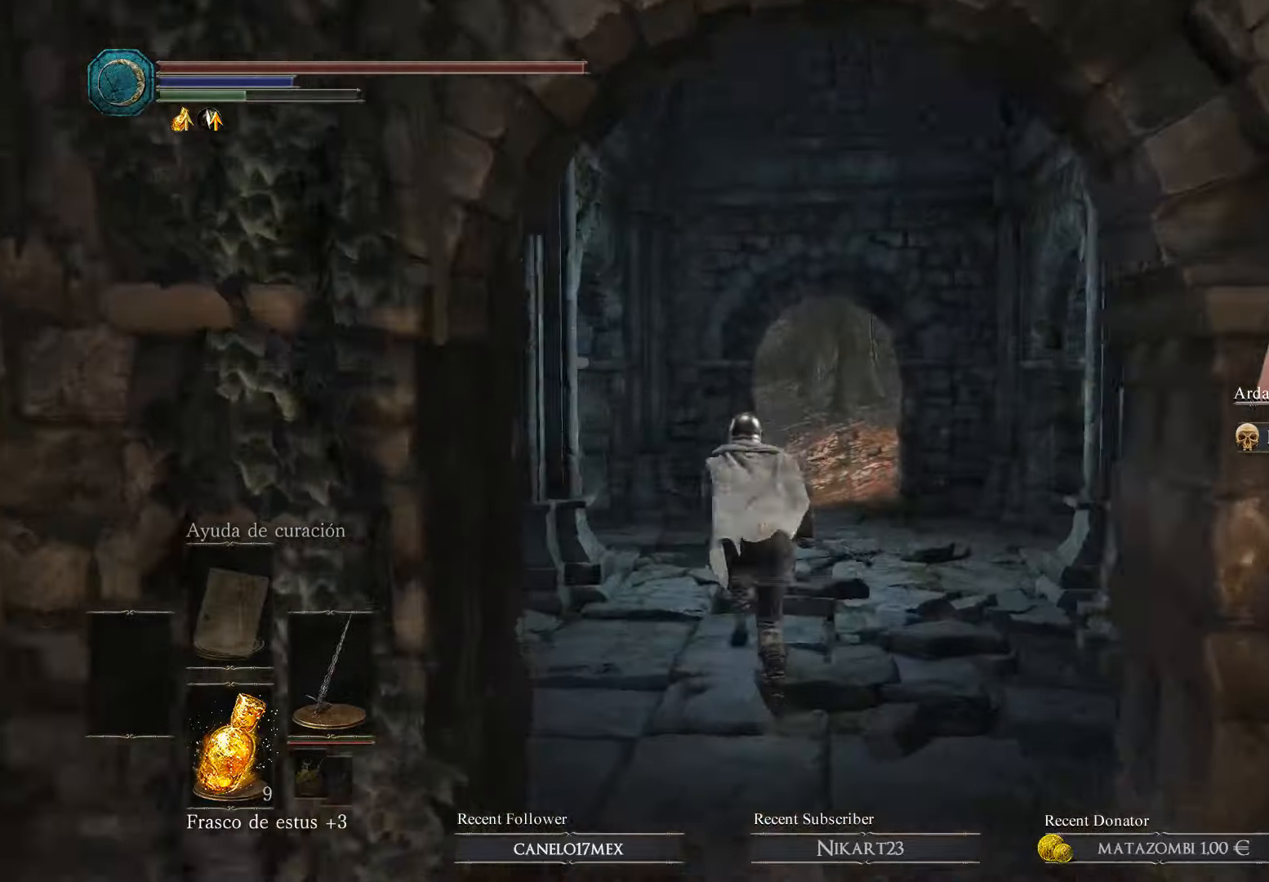
{"buttons": ["B"], "left_stick": "up", "right_stick": "center", "events": []}
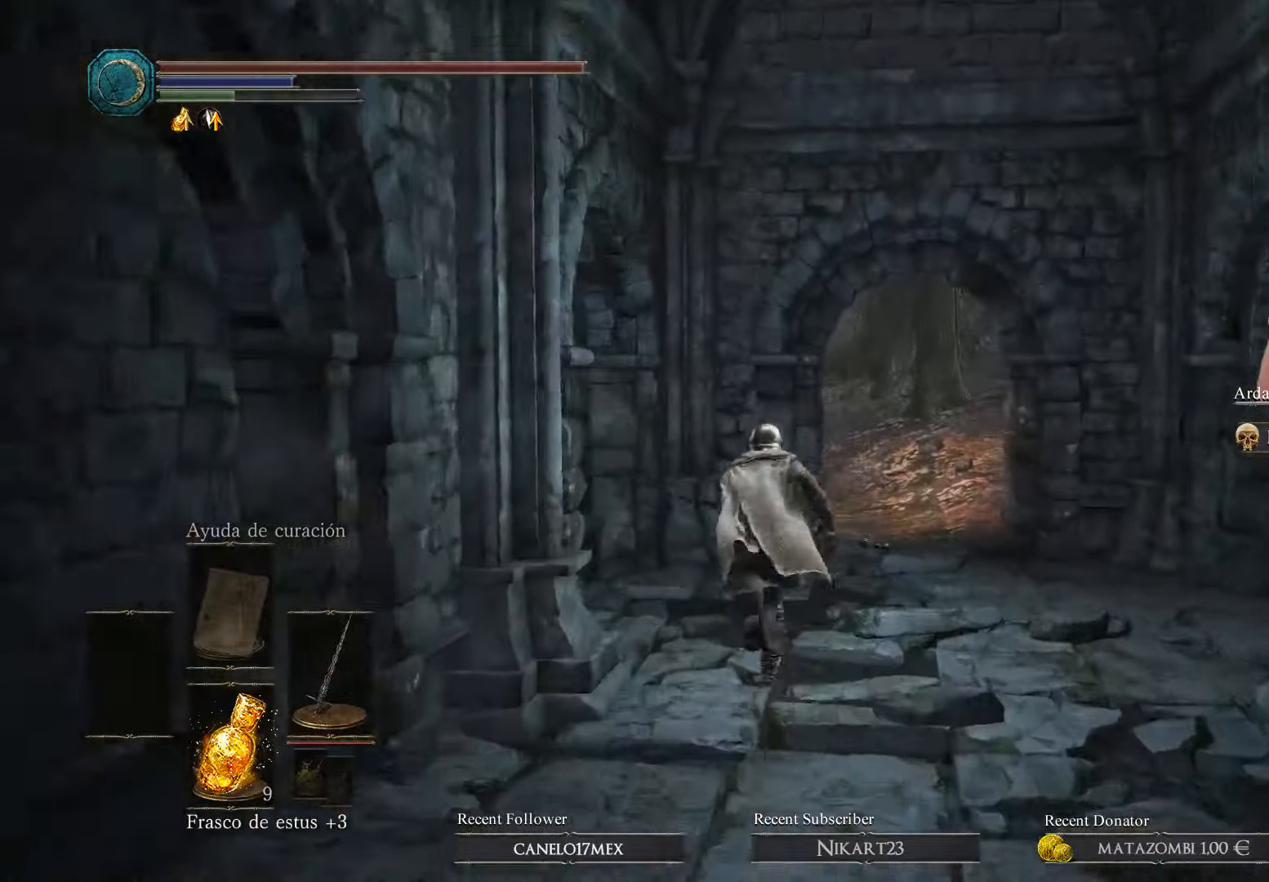
{"buttons": ["B"], "left_stick": "up", "right_stick": "center", "events": []}
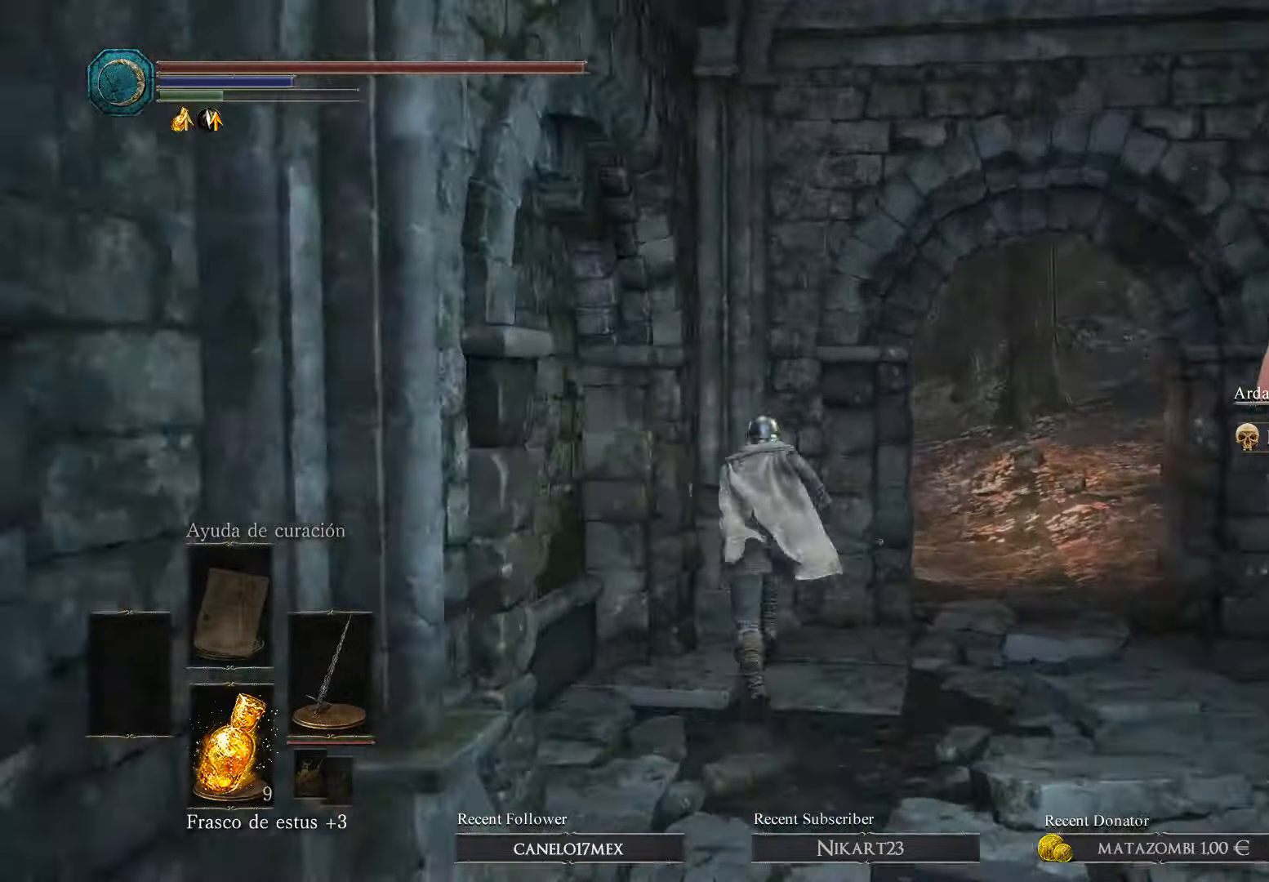
{"buttons": ["B"], "left_stick": "up-right", "right_stick": "center", "events": [[233, "left_stick", "up-right"]]}
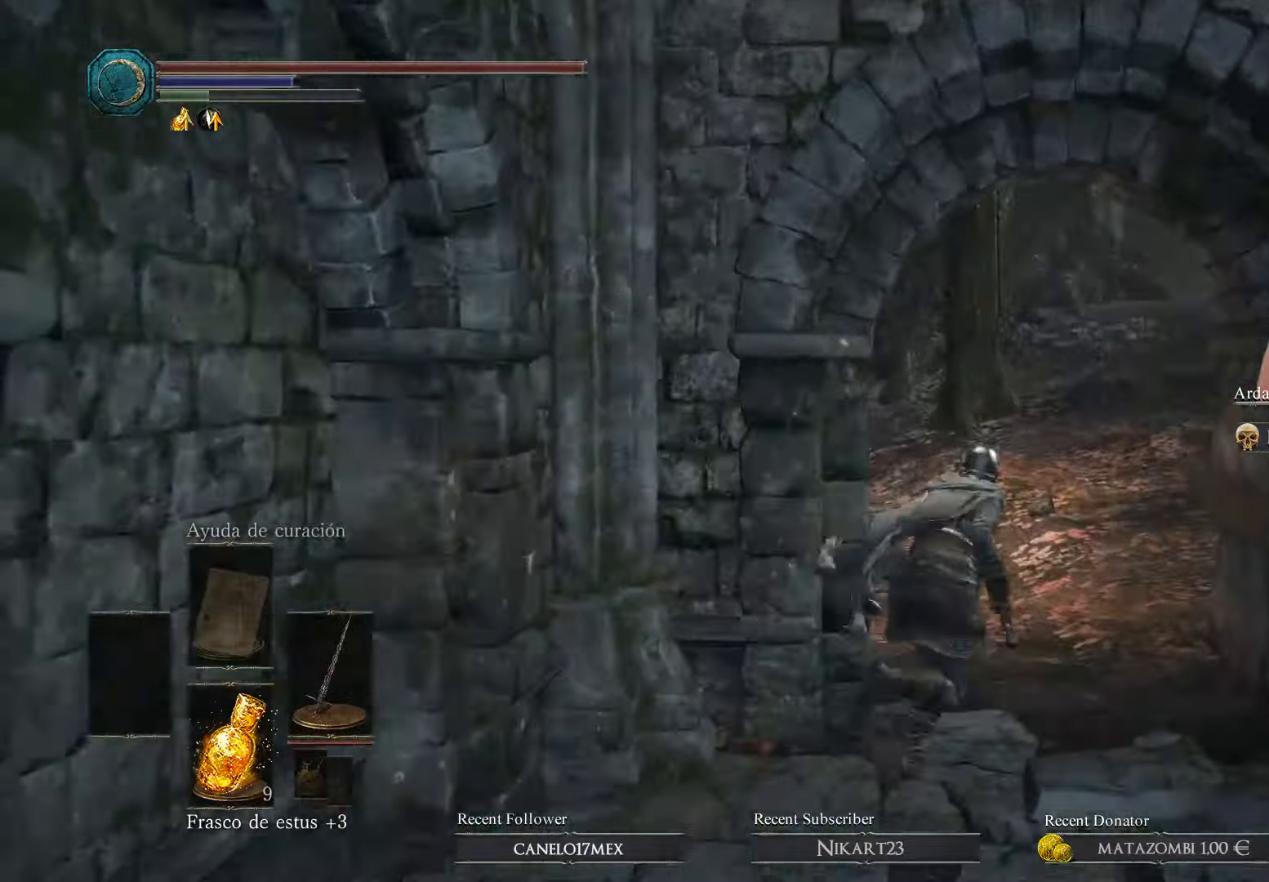
{"buttons": ["B"], "left_stick": "up", "right_stick": "center", "events": [[233, "left_stick", "up"]]}
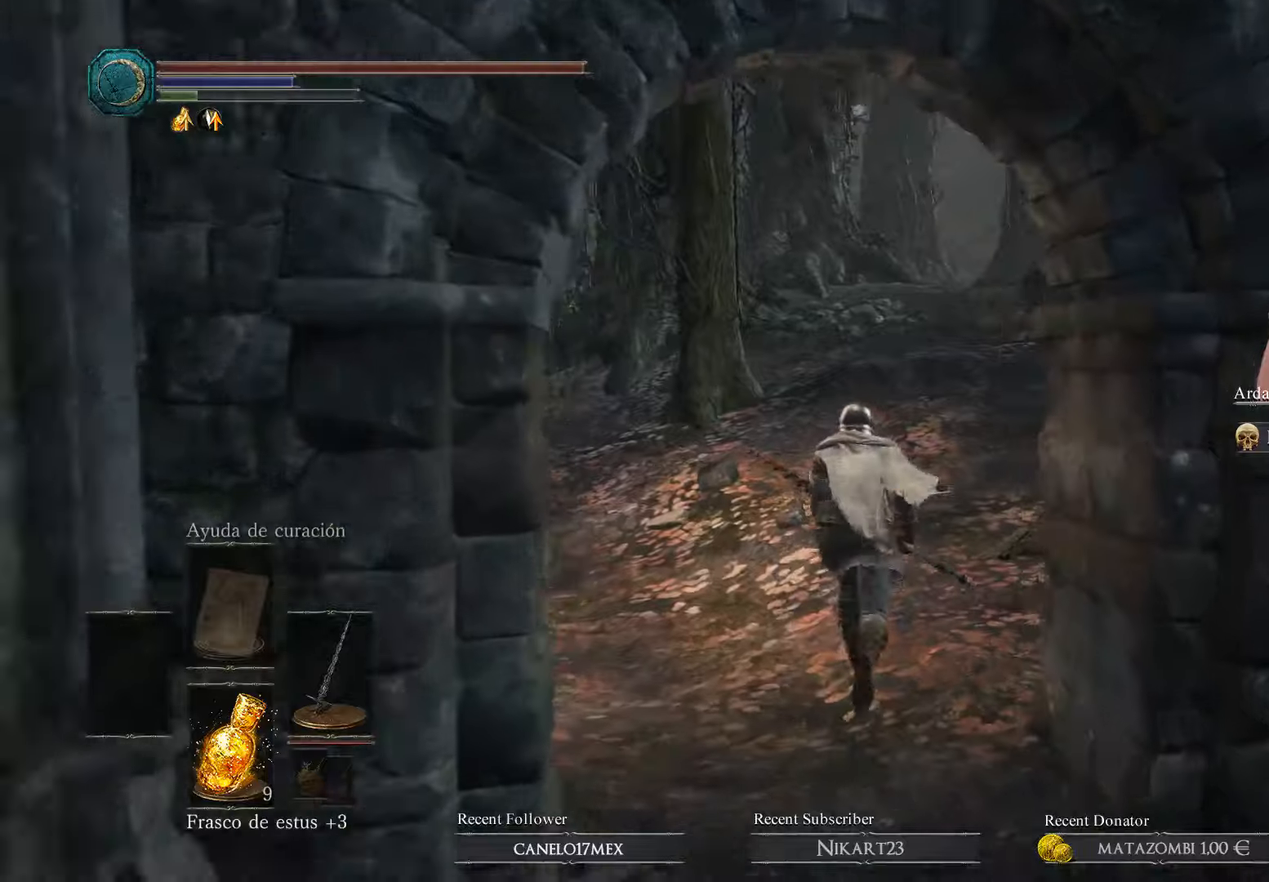
{"buttons": ["B"], "left_stick": "up", "right_stick": "center", "events": []}
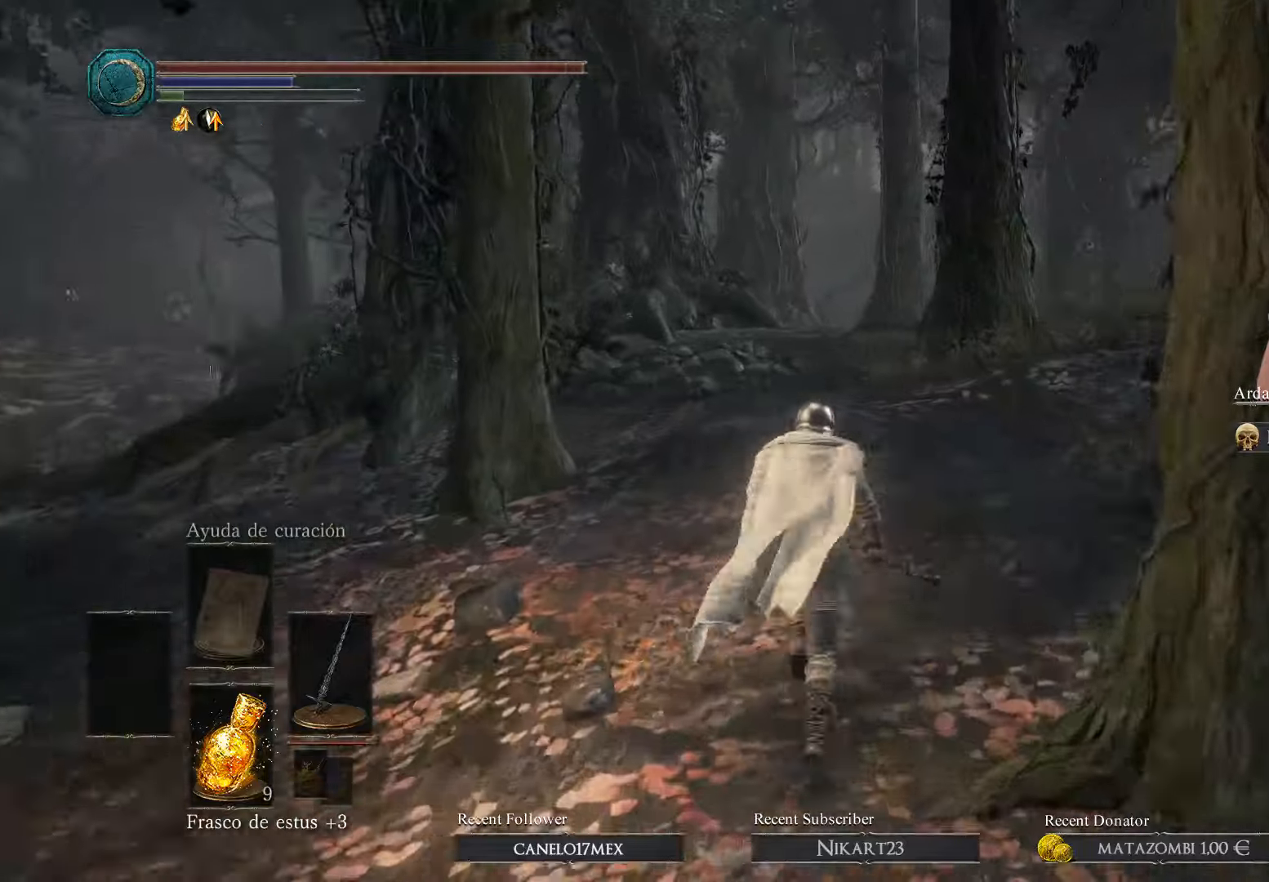
{"buttons": [], "left_stick": "center", "right_stick": "center", "events": [[33, "B", "up"], [166, "left_stick", "center"], [200, "B", "down"], [300, "B", "up"]]}
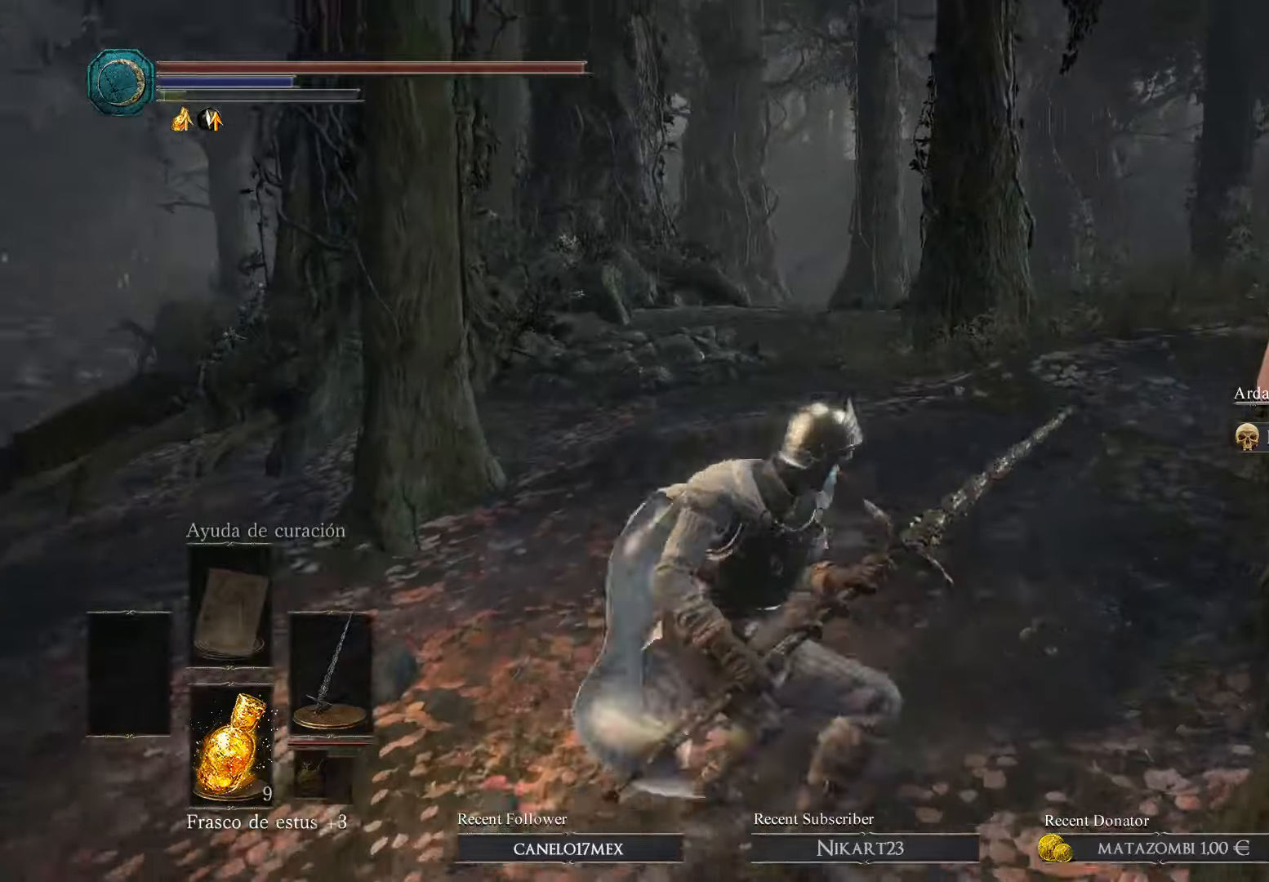
{"buttons": [], "left_stick": "up", "right_stick": "center", "events": [[266, "left_stick", "up"]]}
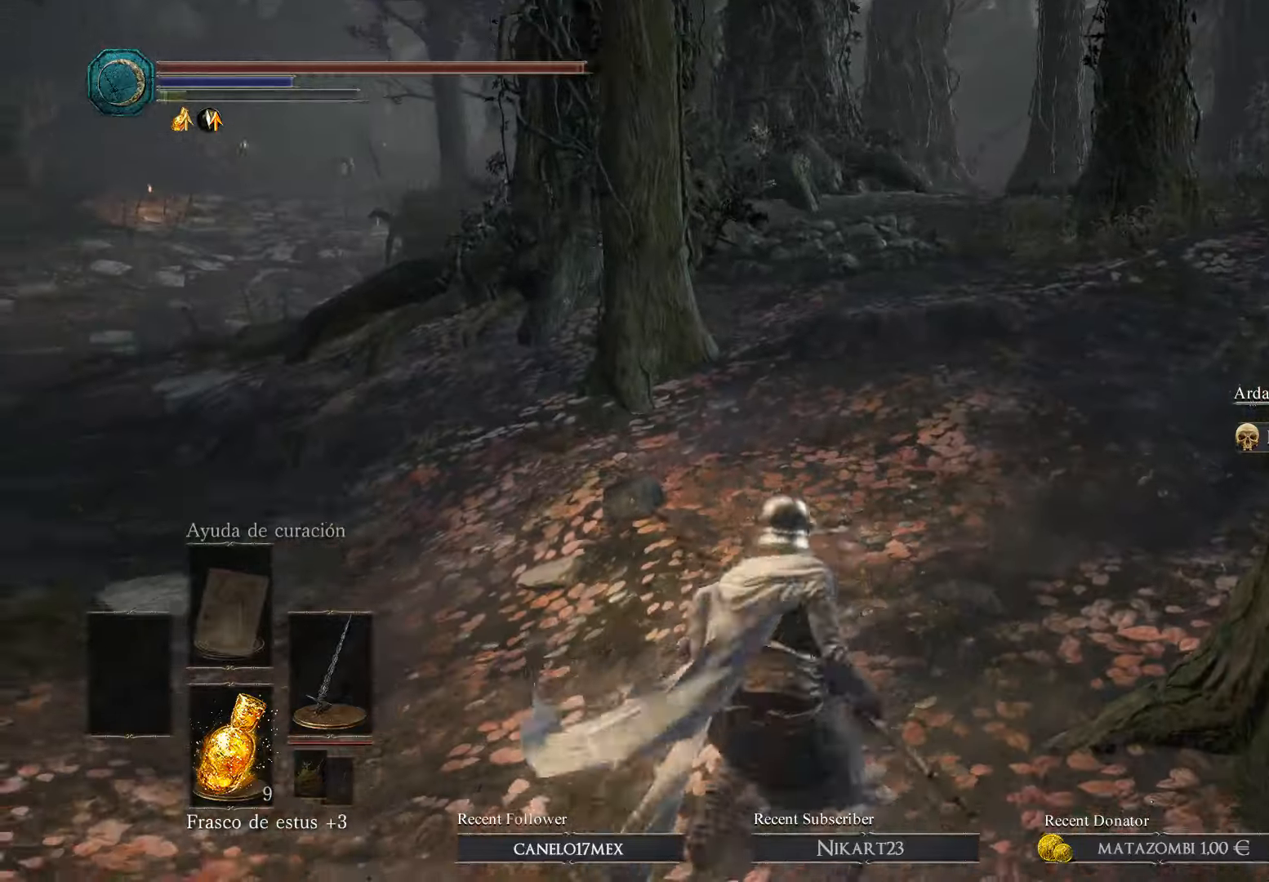
{"buttons": ["B"], "left_stick": "up", "right_stick": "center", "events": [[200, "B", "down"]]}
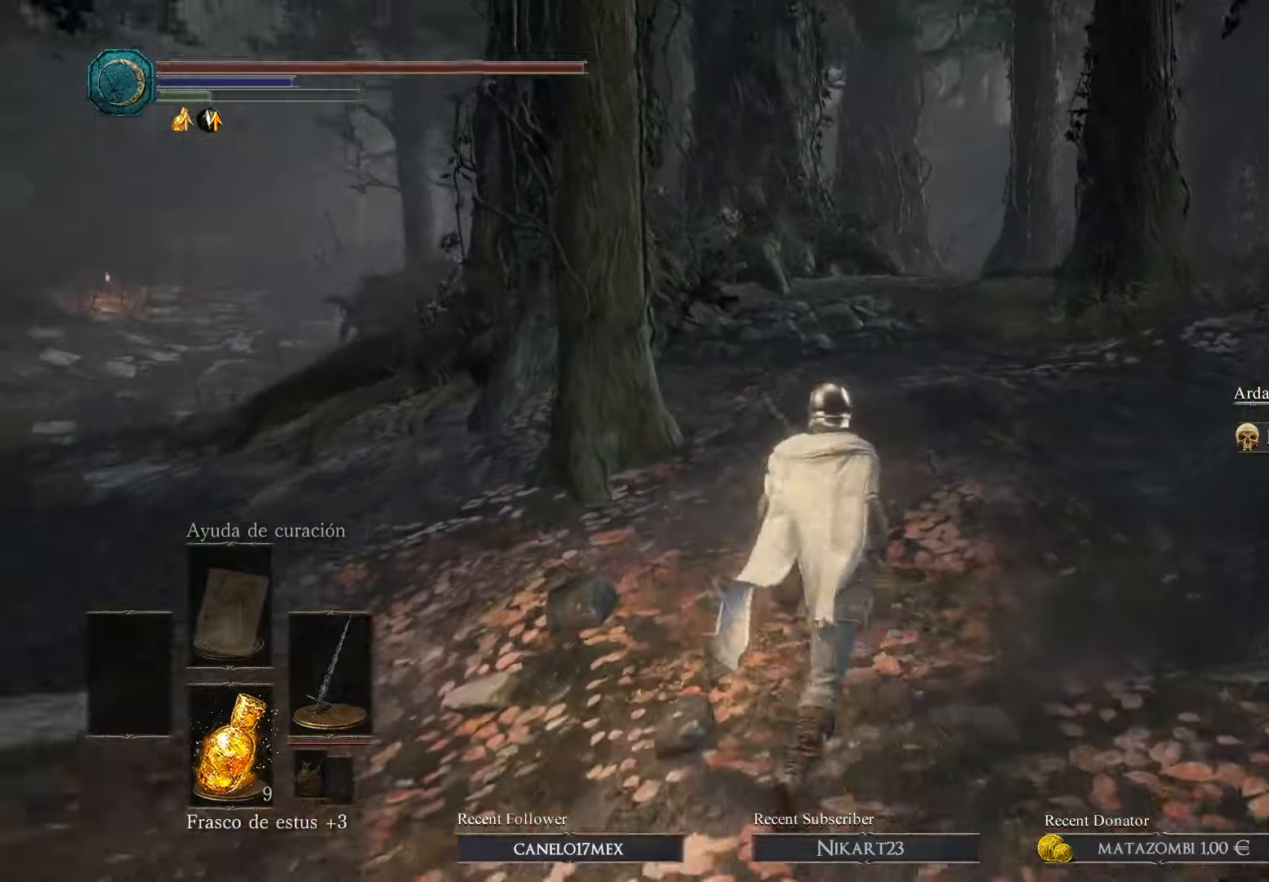
{"buttons": ["B"], "left_stick": "up", "right_stick": "center", "events": []}
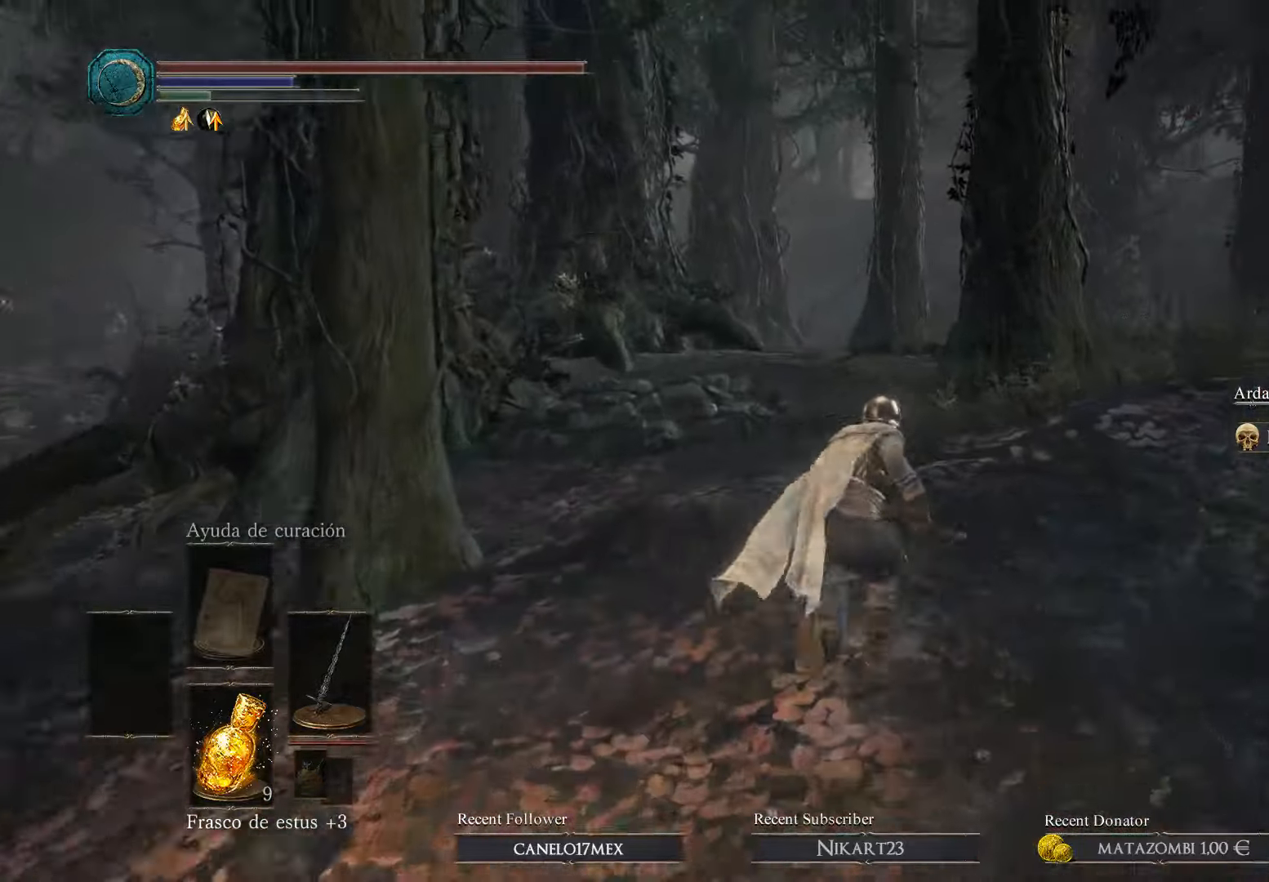
{"buttons": ["B"], "left_stick": "up", "right_stick": "center", "events": []}
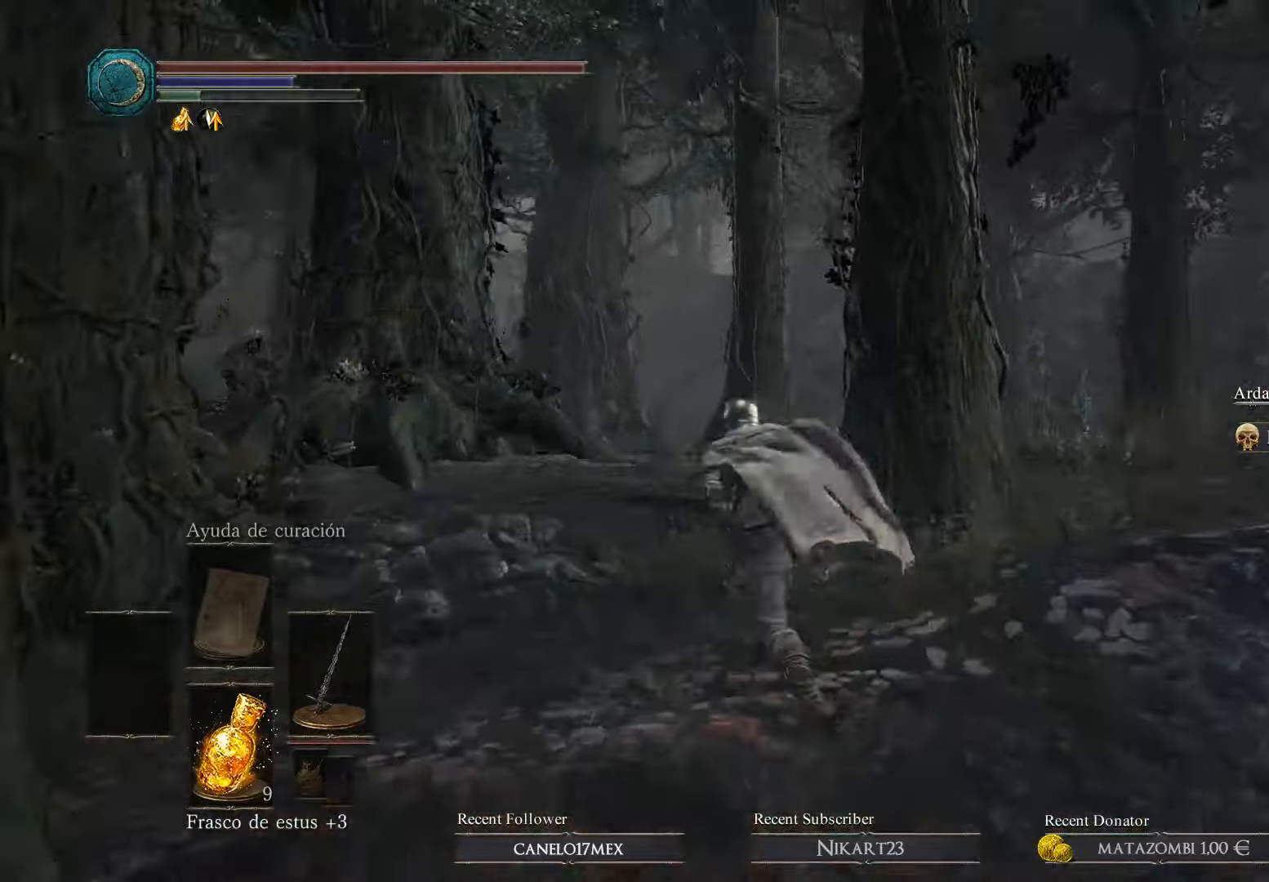
{"buttons": ["B"], "left_stick": "up", "right_stick": "center", "events": []}
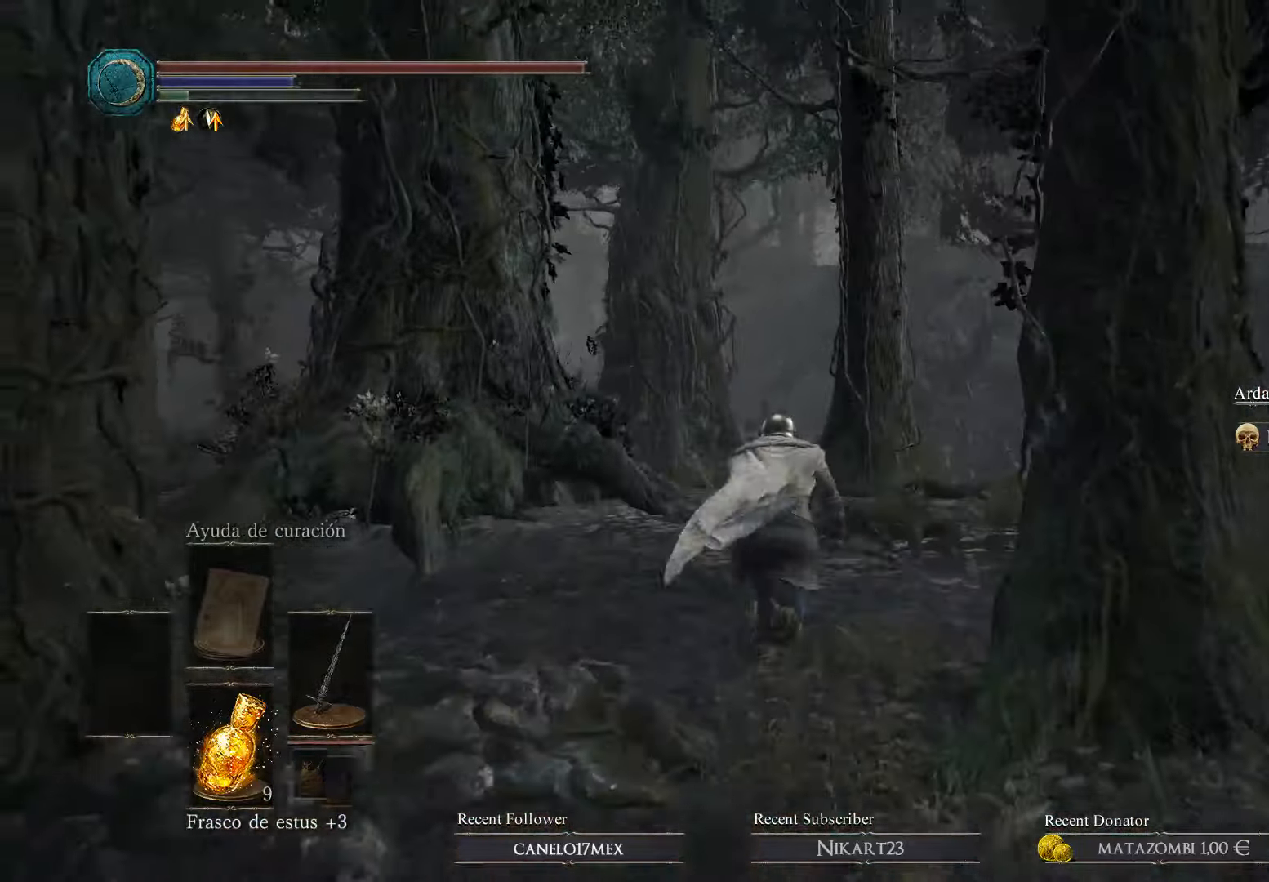
{"buttons": ["B"], "left_stick": "up-right", "right_stick": "center", "events": [[233, "left_stick", "up-right"]]}
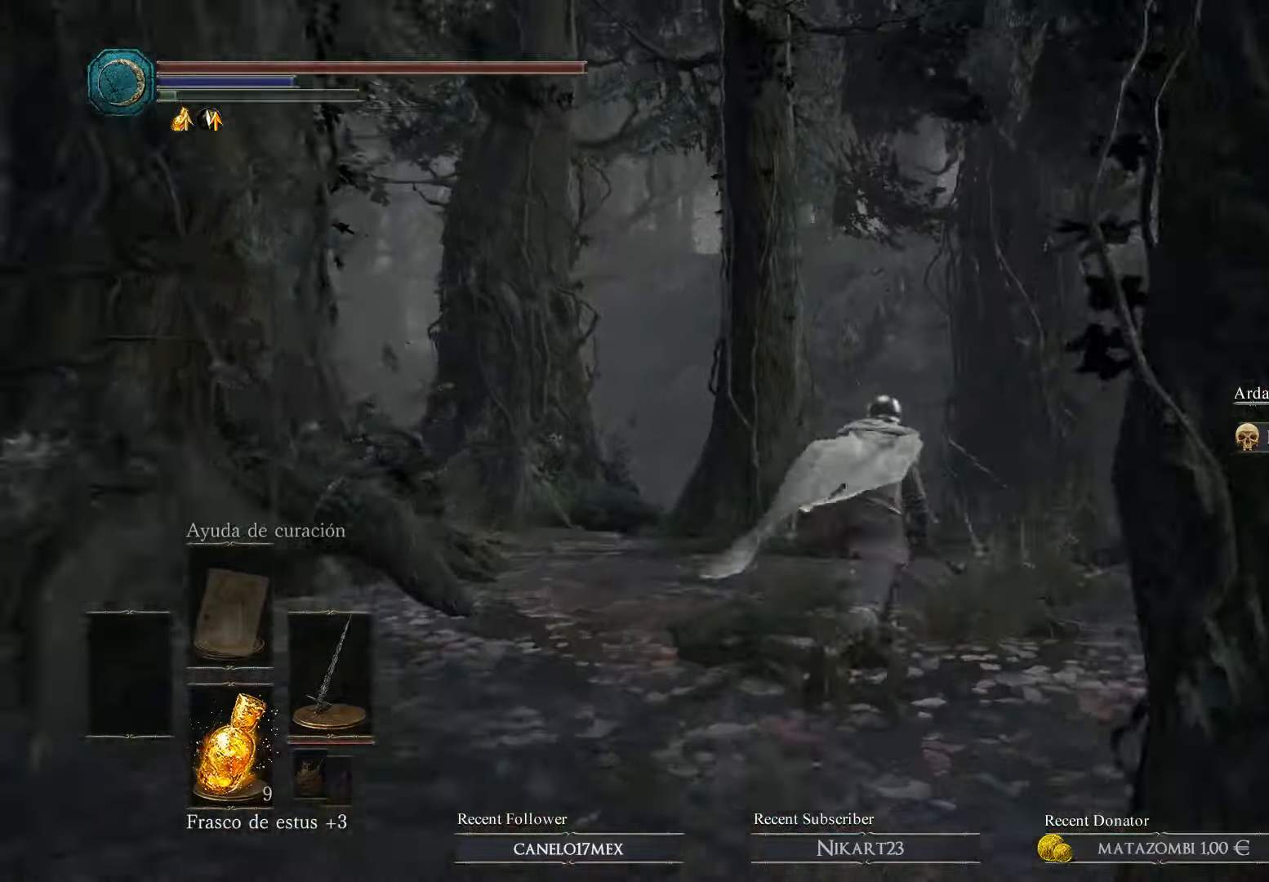
{"buttons": ["B"], "left_stick": "up", "right_stick": "center", "events": [[33, "left_stick", "up"]]}
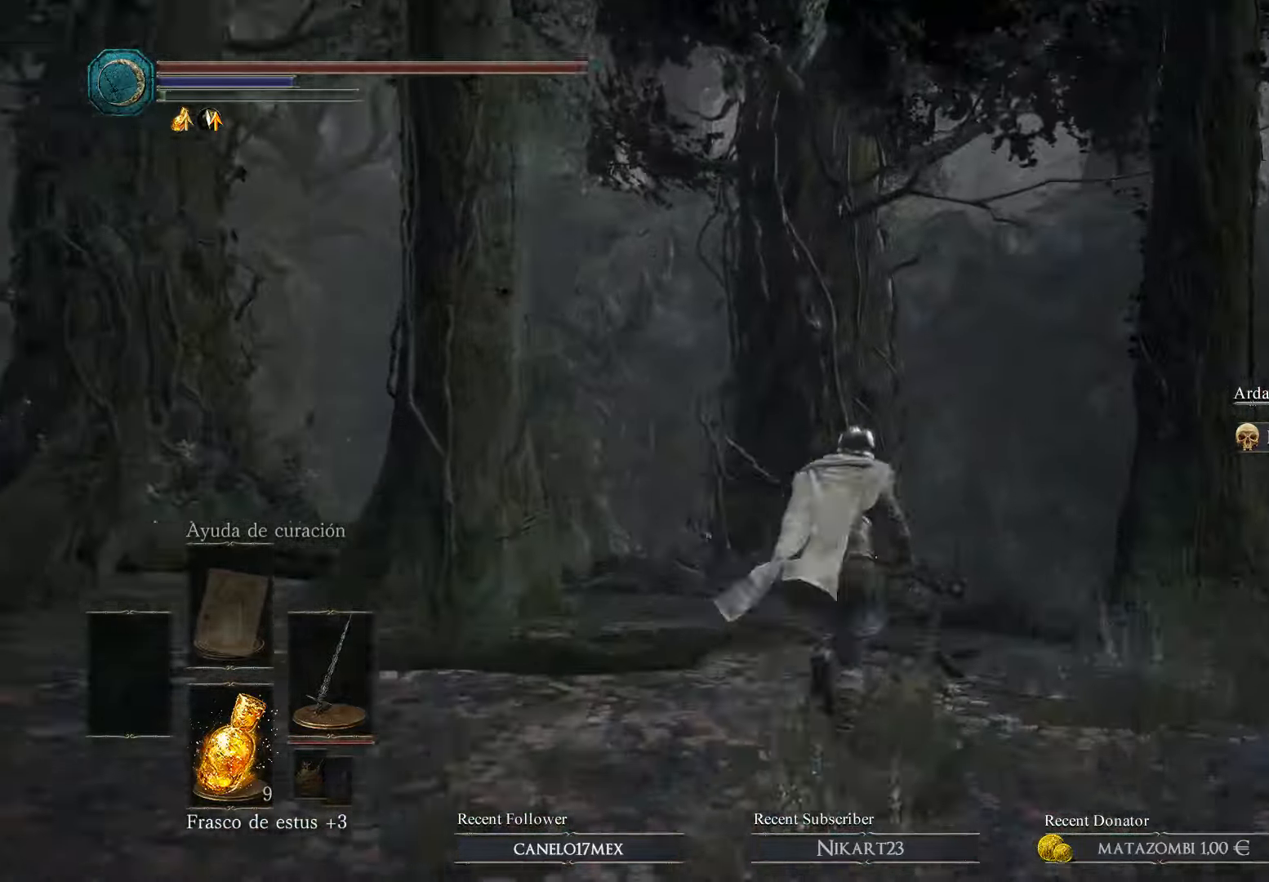
{"buttons": ["B"], "left_stick": "up", "right_stick": "center", "events": []}
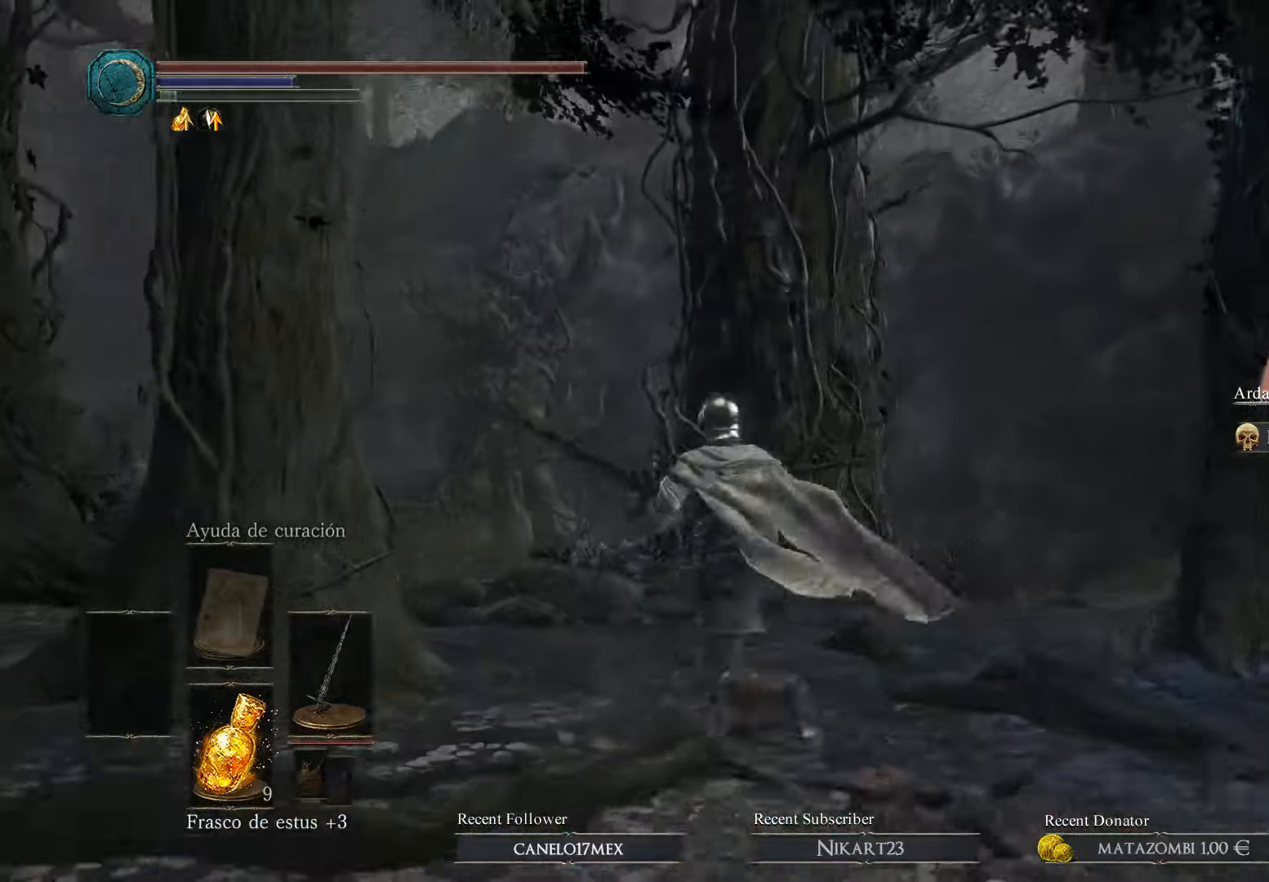
{"buttons": ["B"], "left_stick": "up", "right_stick": "center", "events": []}